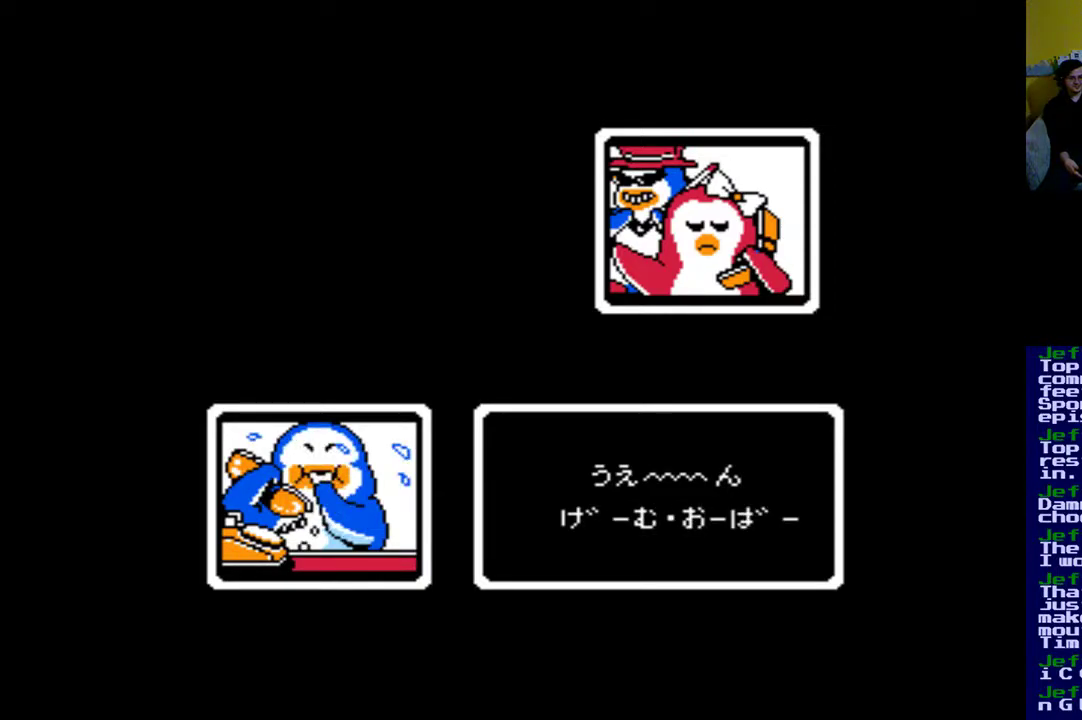
Gameplay with a controller (Xbox layout); each line is a JSON object with the inputs held at the frame after it. "events" lists button and stick changes between this image and that frame as [ms after this image, input, new state], when the widget could be followed in between. Not read: left_stick right_stick.
{"buttons": ["B"], "events": [[433, "B", "down"]]}
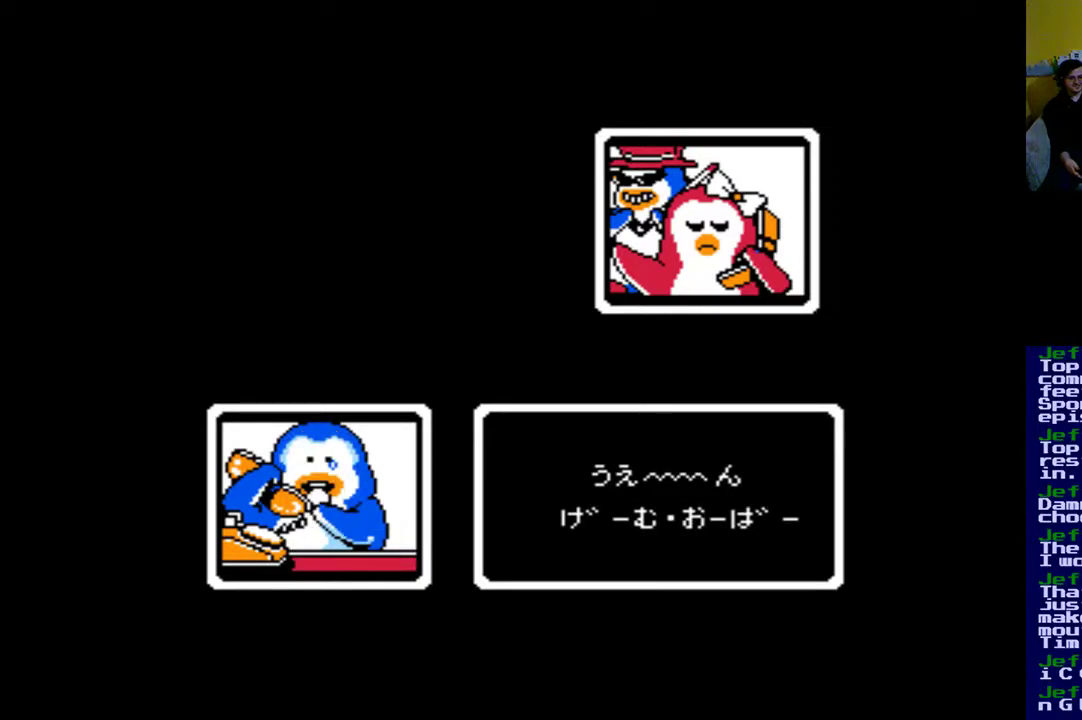
{"buttons": [], "events": [[117, "B", "up"]]}
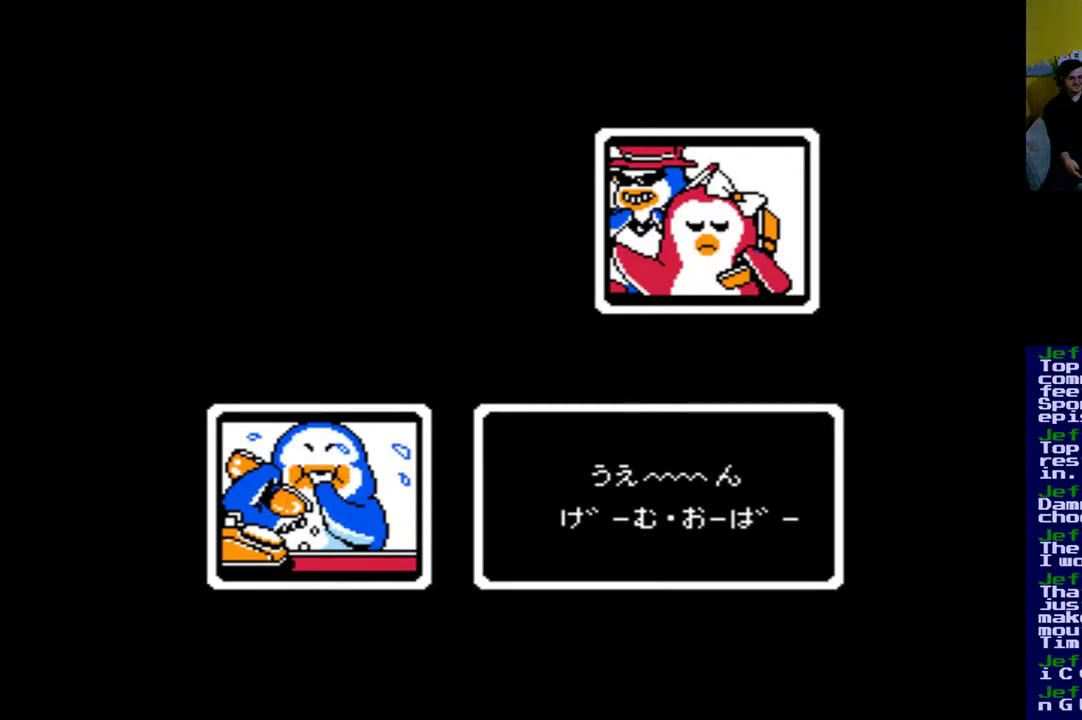
{"buttons": [], "events": []}
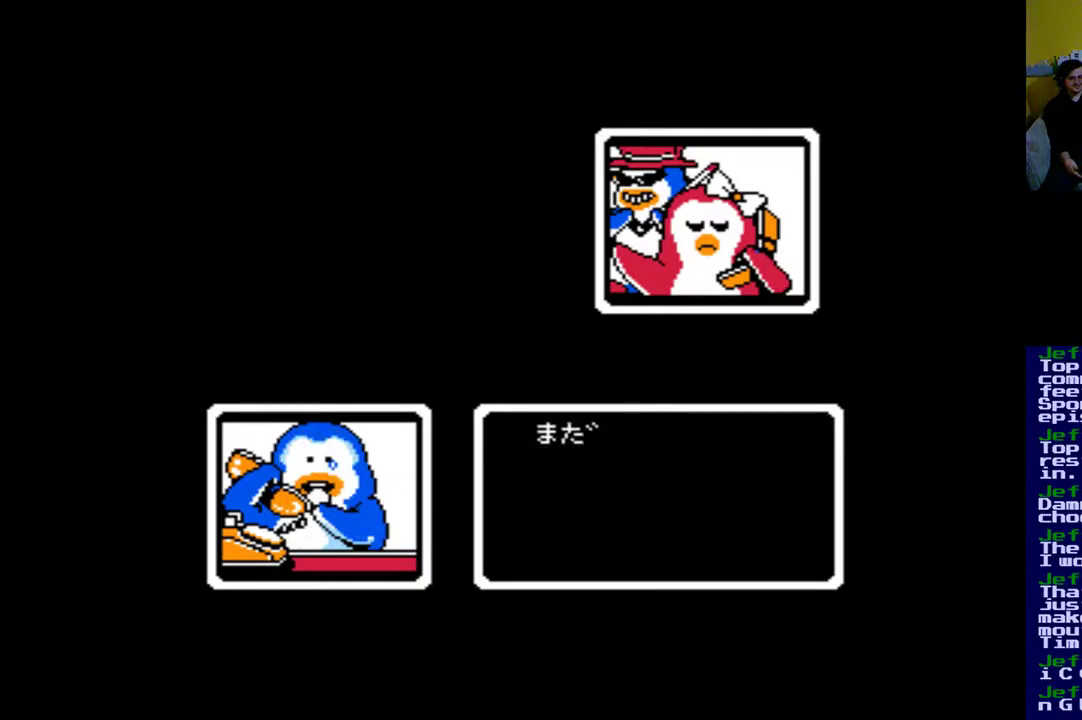
{"buttons": [], "events": []}
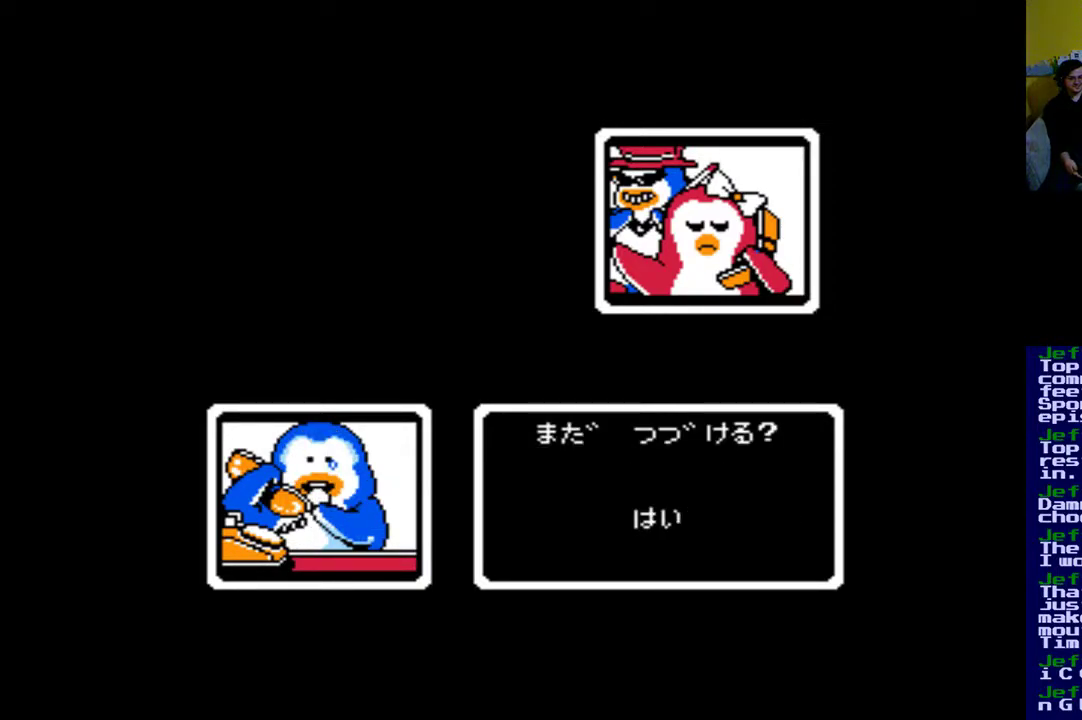
{"buttons": [], "events": []}
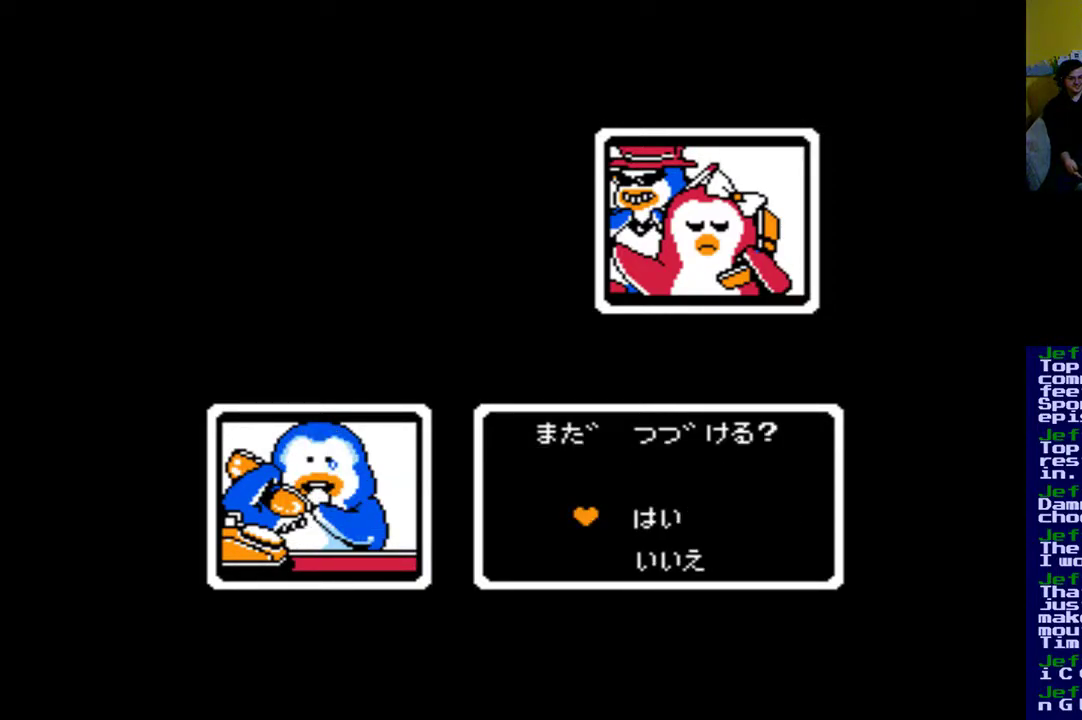
{"buttons": ["DPAD_DOWN"], "events": [[417, "DPAD_DOWN", "down"]]}
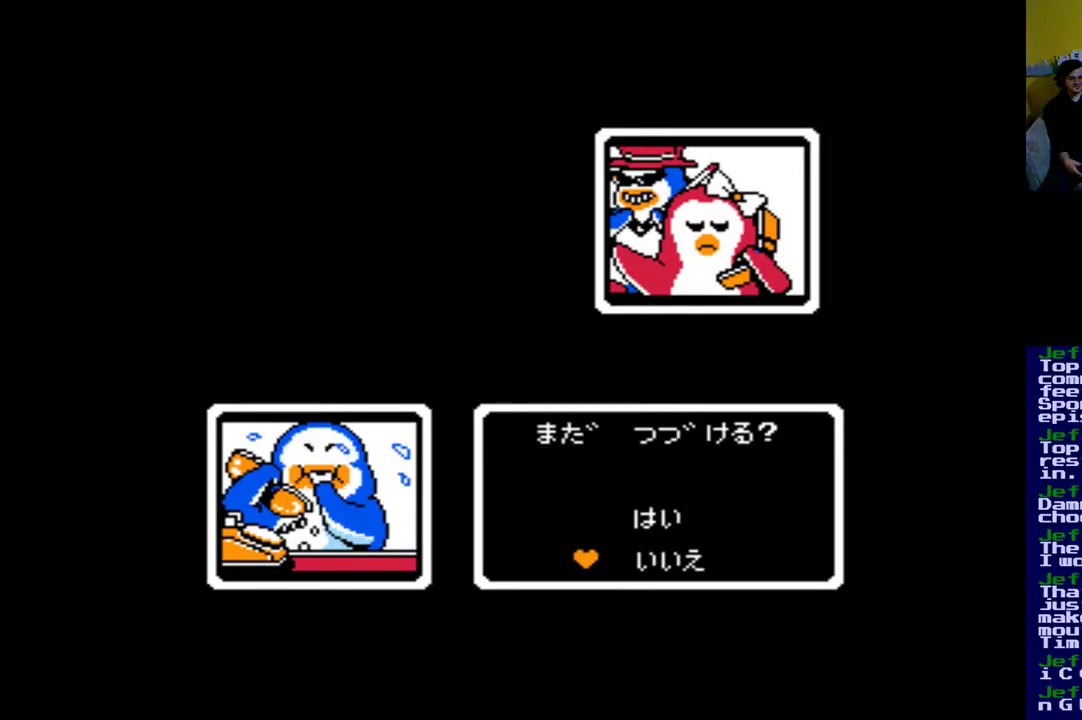
{"buttons": [], "events": [[83, "DPAD_DOWN", "up"], [350, "DPAD_UP", "down"], [450, "DPAD_UP", "up"]]}
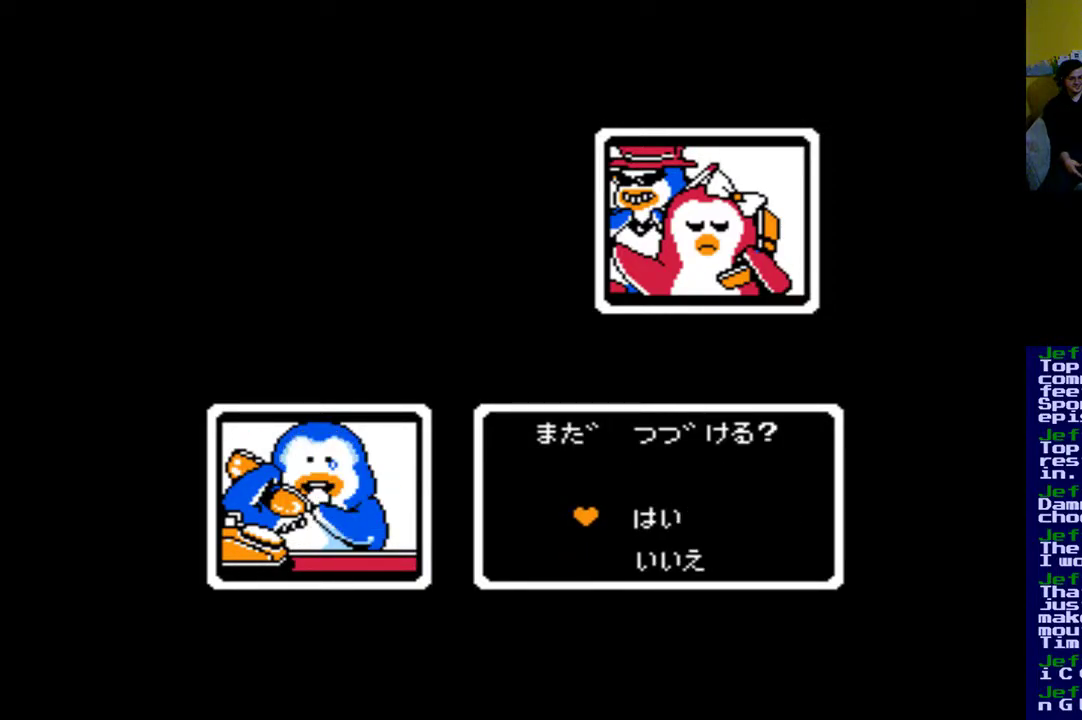
{"buttons": ["DPAD_UP"], "events": [[150, "DPAD_DOWN", "down"], [250, "DPAD_DOWN", "up"], [417, "DPAD_UP", "down"]]}
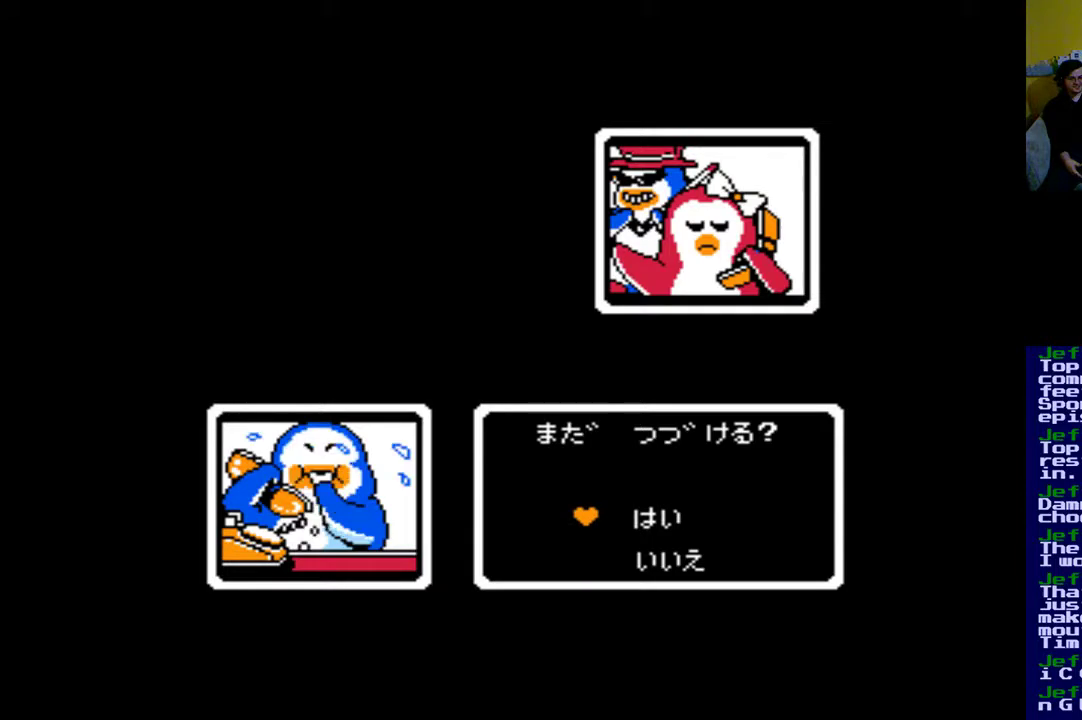
{"buttons": ["DPAD_UP"], "events": [[17, "DPAD_UP", "up"], [183, "DPAD_DOWN", "down"], [283, "DPAD_DOWN", "up"], [483, "DPAD_UP", "down"]]}
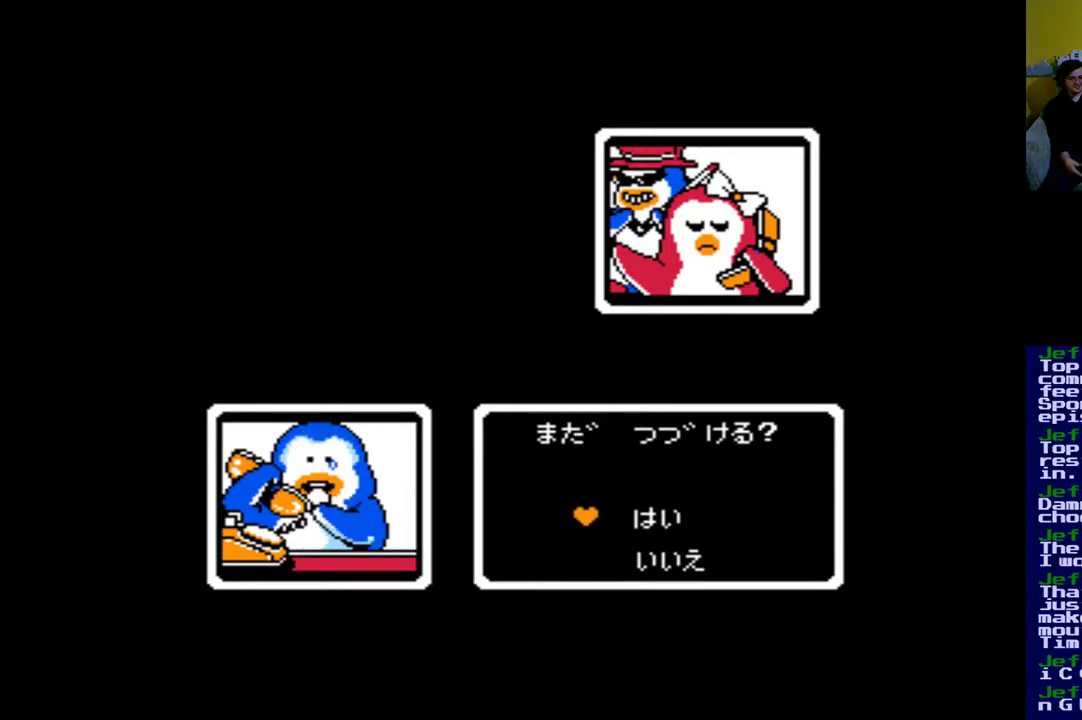
{"buttons": [], "events": [[83, "DPAD_UP", "up"], [250, "DPAD_DOWN", "down"], [350, "DPAD_DOWN", "up"]]}
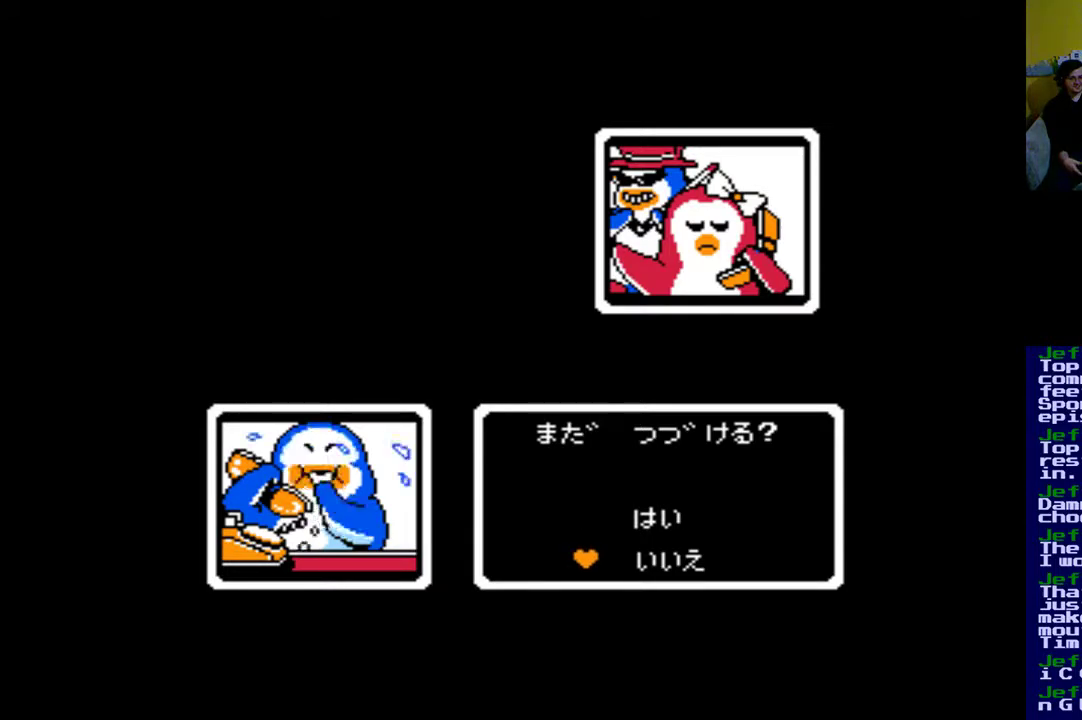
{"buttons": [], "events": [[383, "B", "down"], [450, "B", "up"]]}
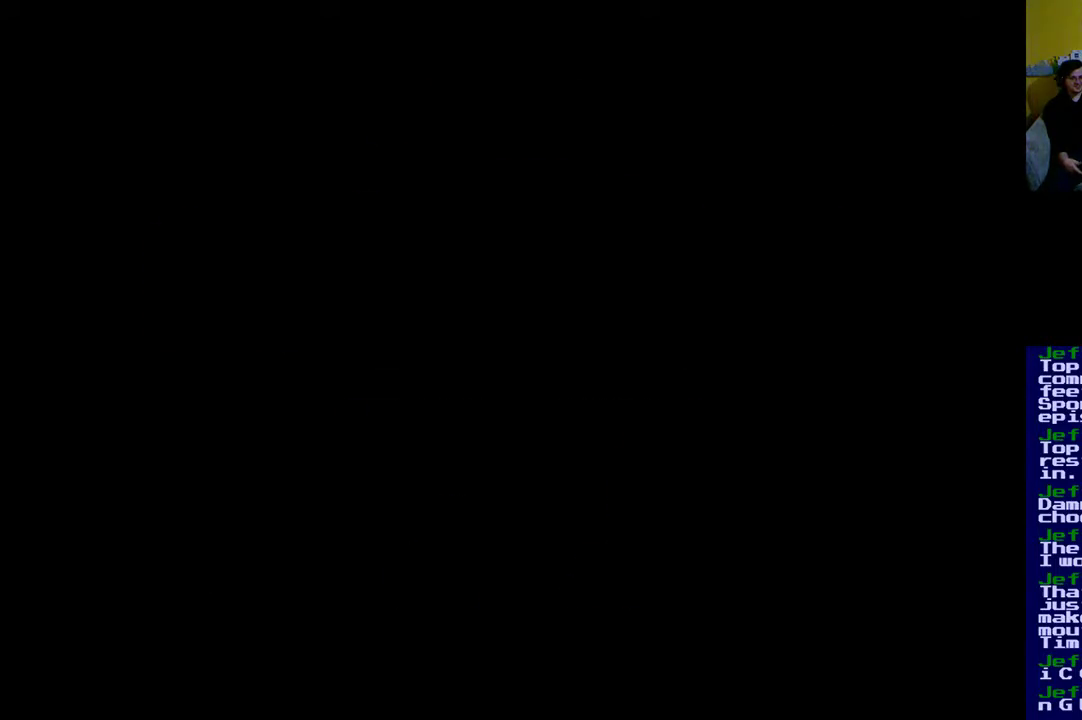
{"buttons": [], "events": []}
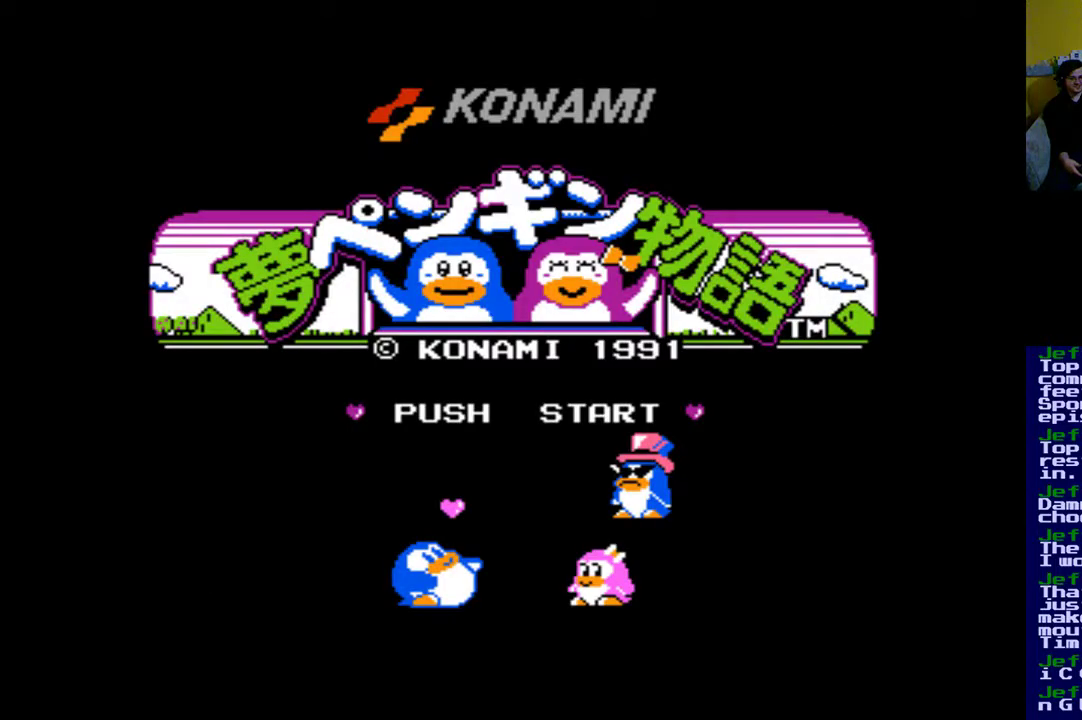
{"buttons": [], "events": []}
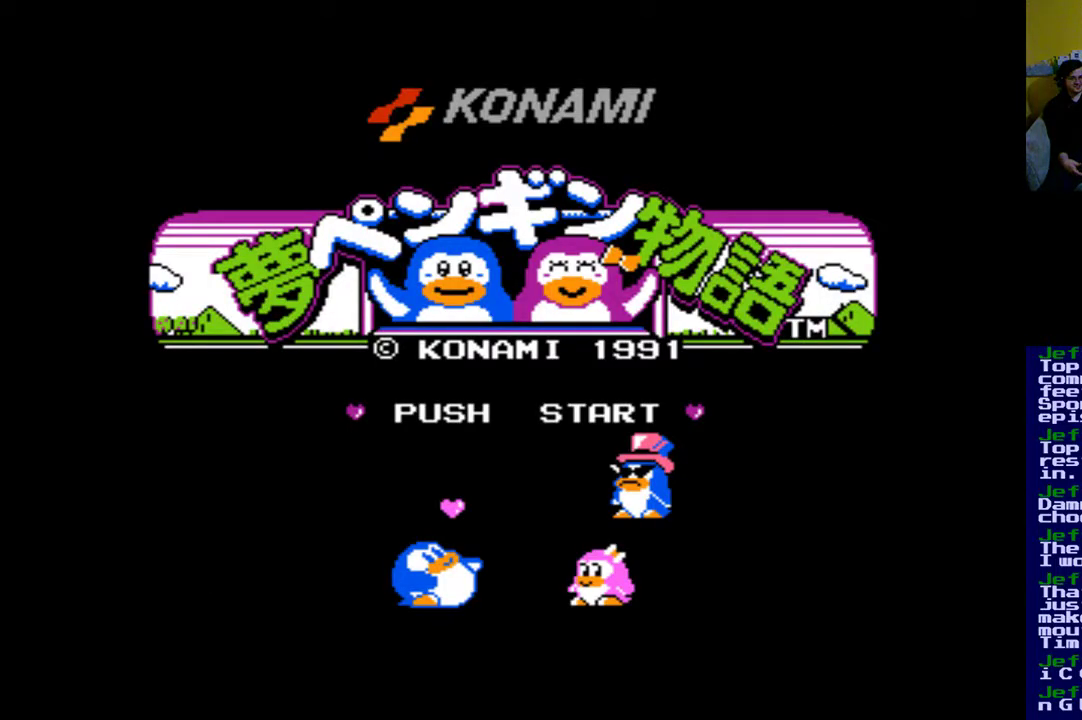
{"buttons": [], "events": []}
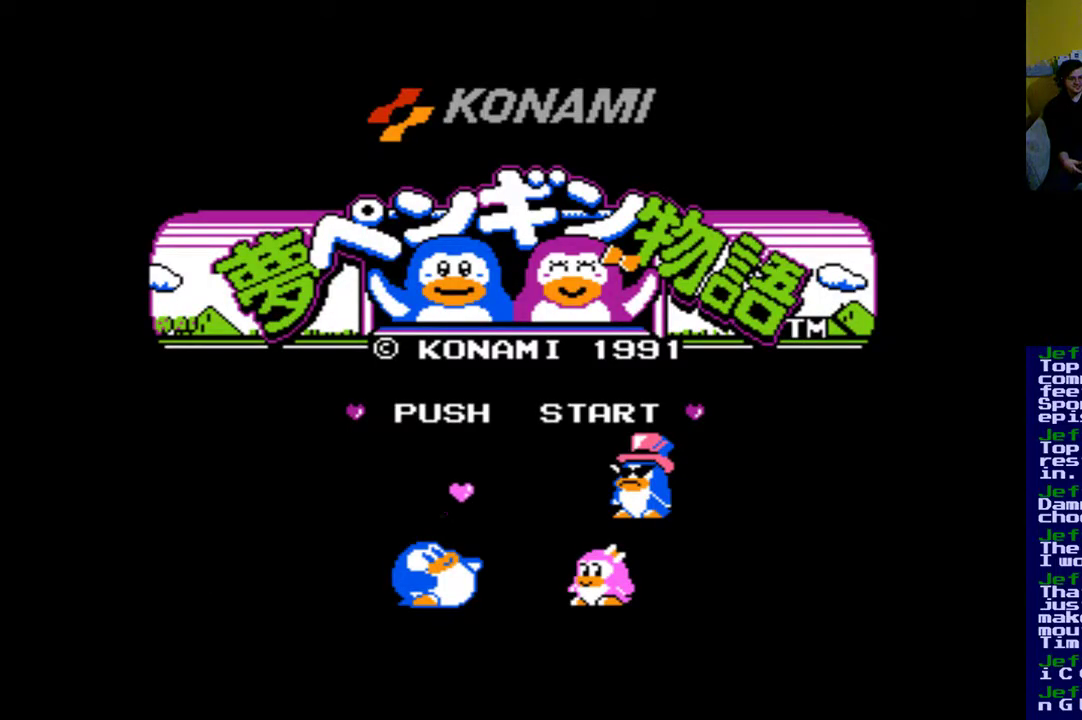
{"buttons": [], "events": []}
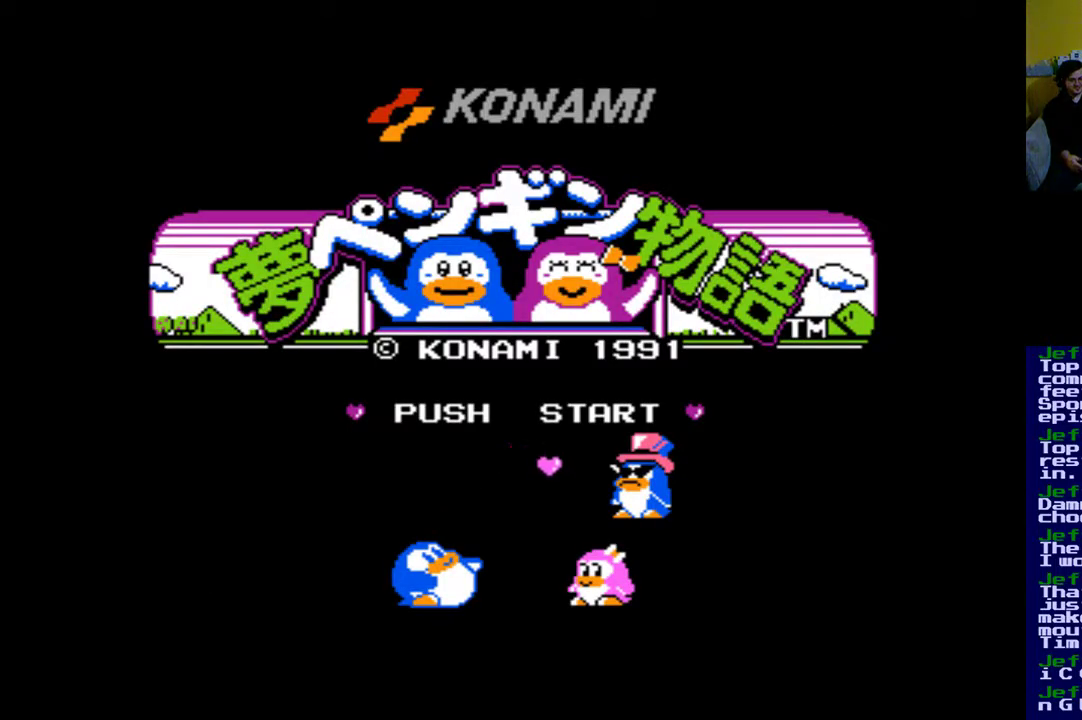
{"buttons": ["START"], "events": [[417, "START", "down"]]}
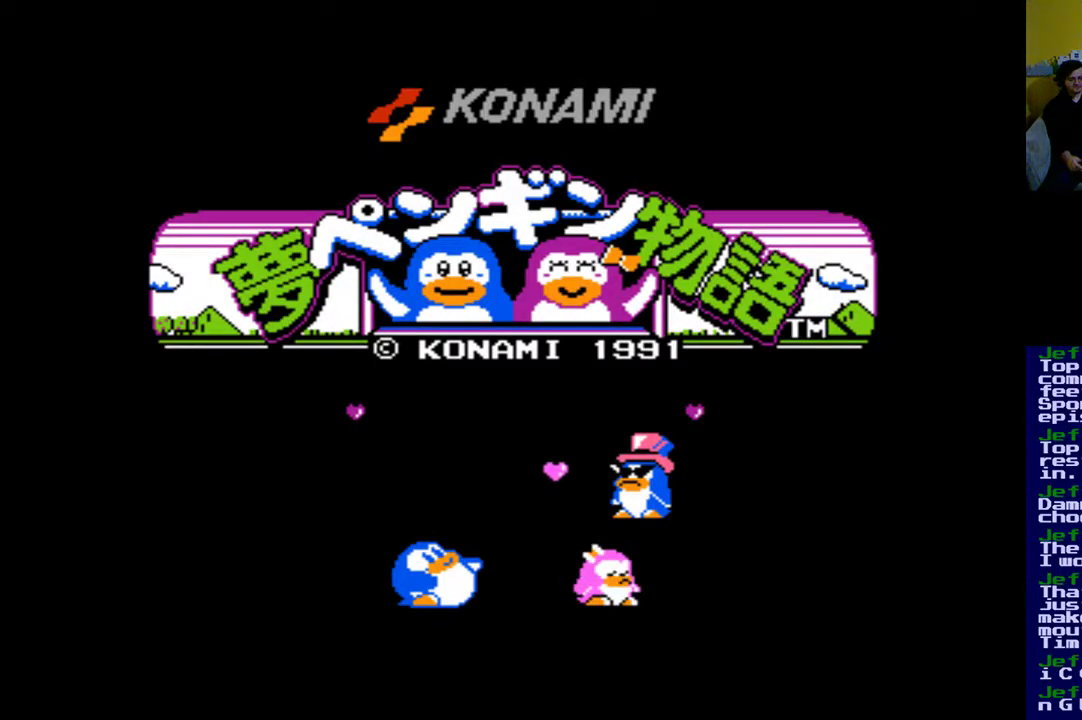
{"buttons": [], "events": [[117, "START", "up"]]}
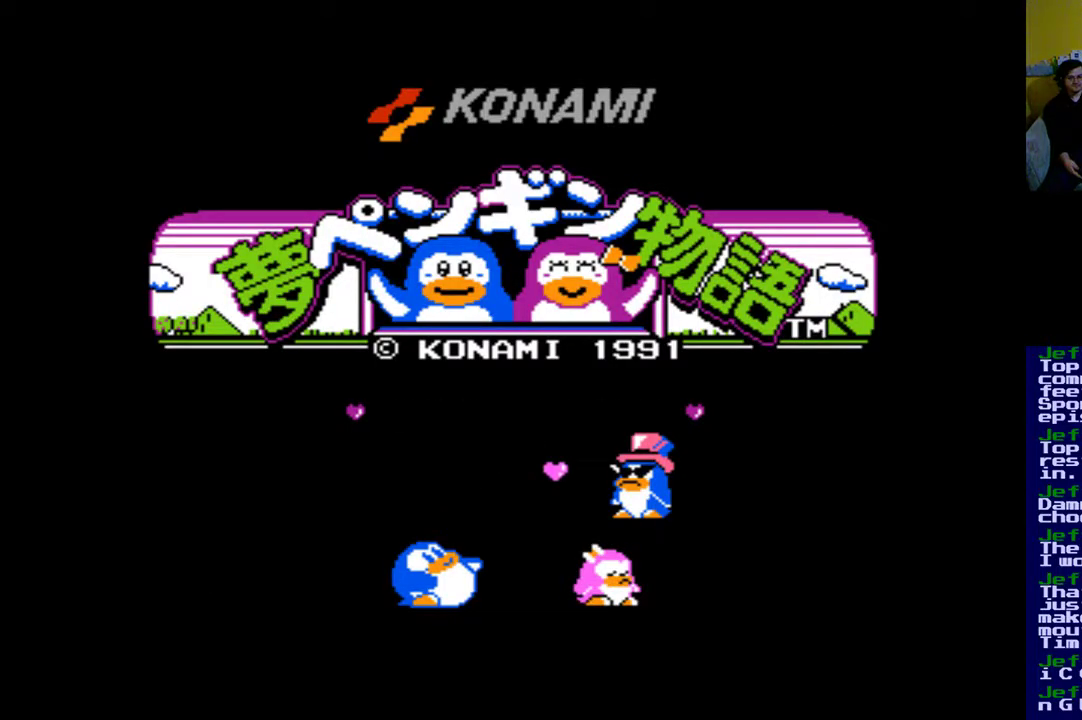
{"buttons": [], "events": []}
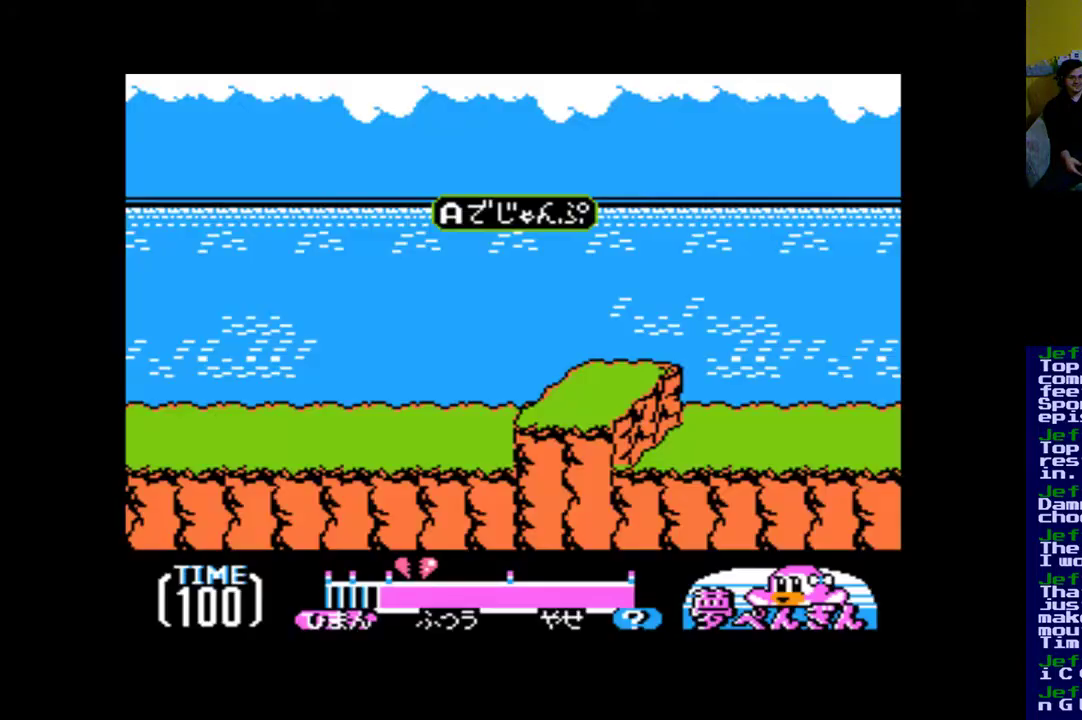
{"buttons": [], "events": []}
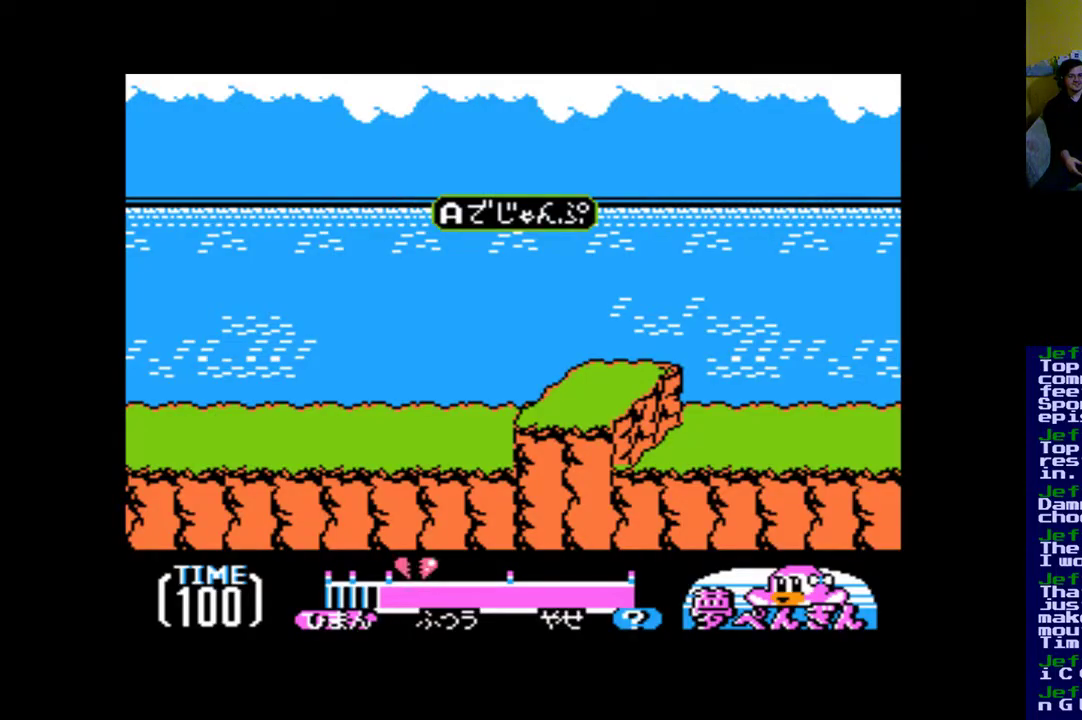
{"buttons": [], "events": [[383, "B", "down"], [383, "DPAD_RIGHT", "down"], [450, "DPAD_RIGHT", "up"], [483, "B", "up"]]}
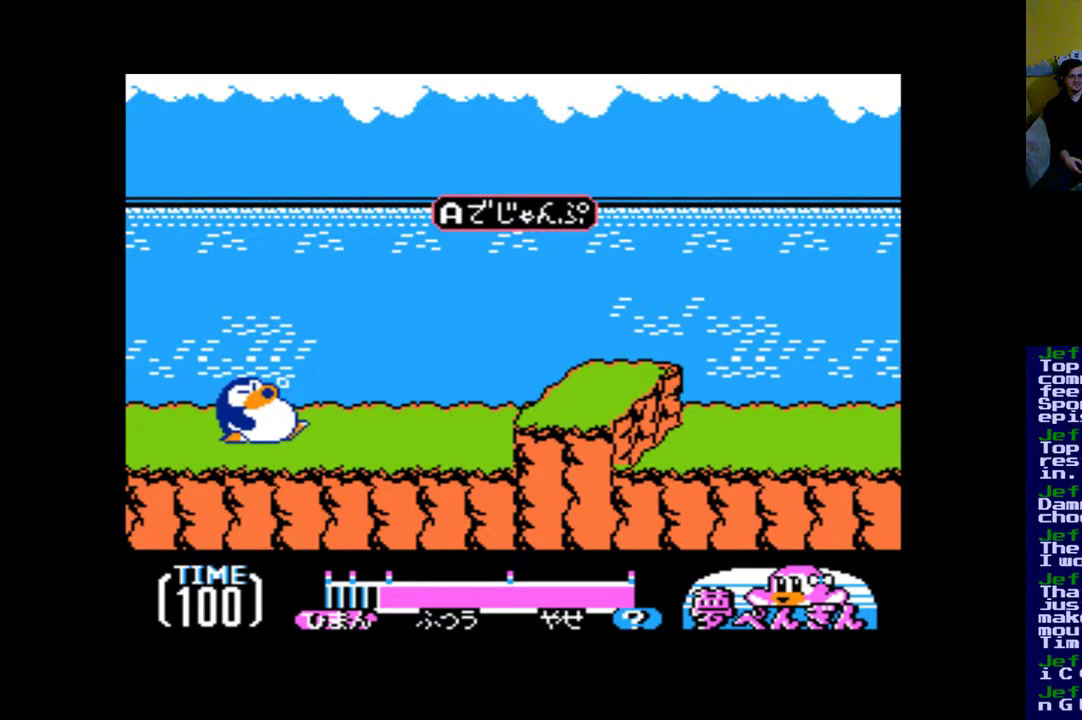
{"buttons": ["DPAD_RIGHT"], "events": [[83, "DPAD_RIGHT", "down"], [250, "B", "down"], [417, "B", "up"]]}
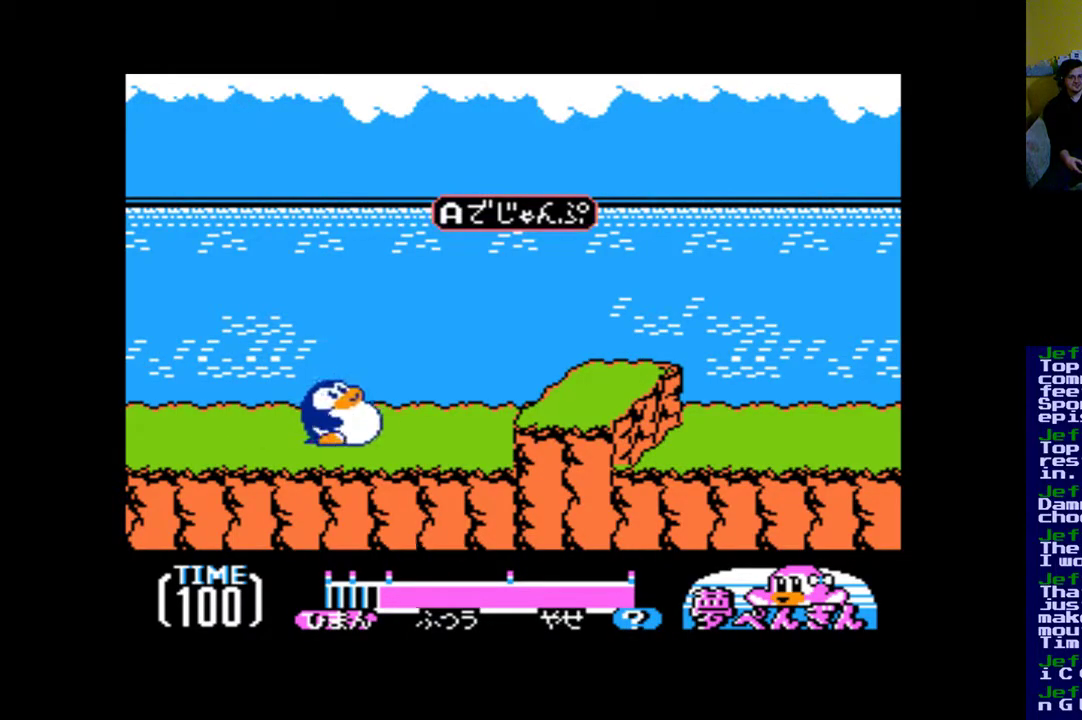
{"buttons": ["DPAD_RIGHT"], "events": []}
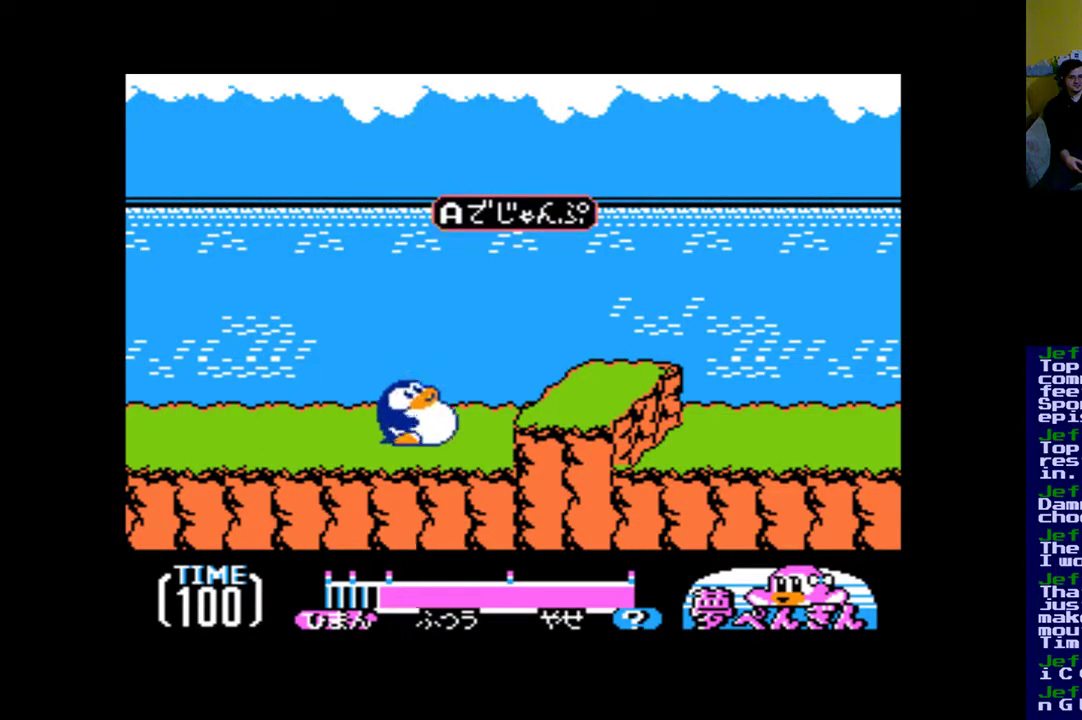
{"buttons": ["B", "DPAD_RIGHT"], "events": [[350, "B", "down"]]}
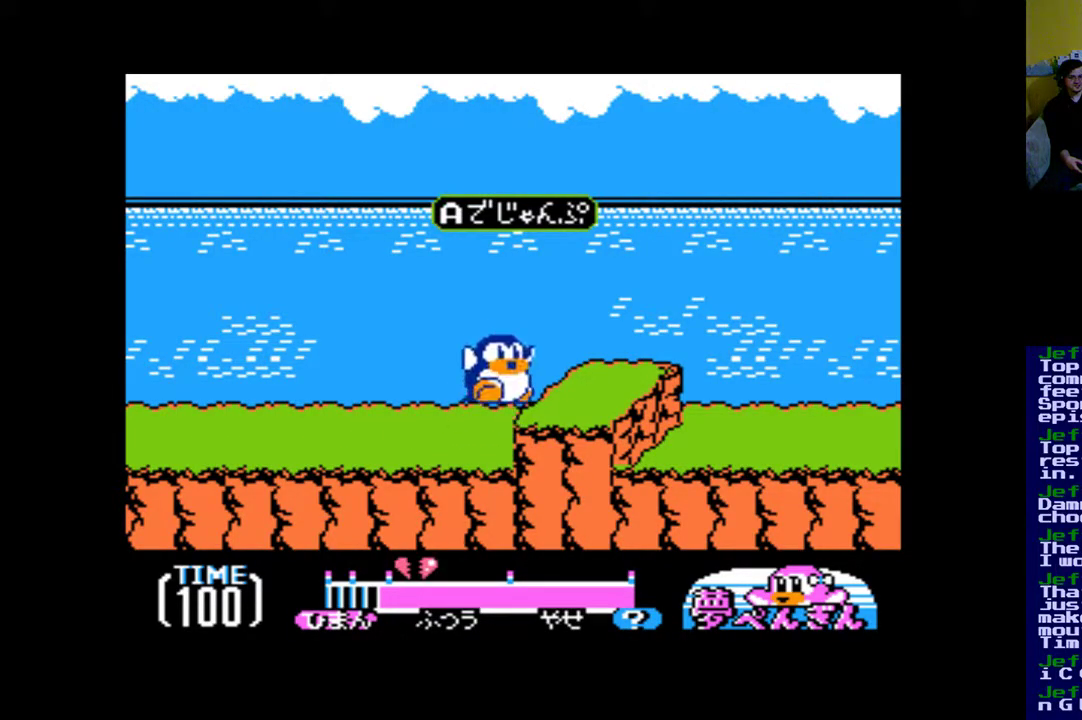
{"buttons": ["B", "DPAD_RIGHT"], "events": []}
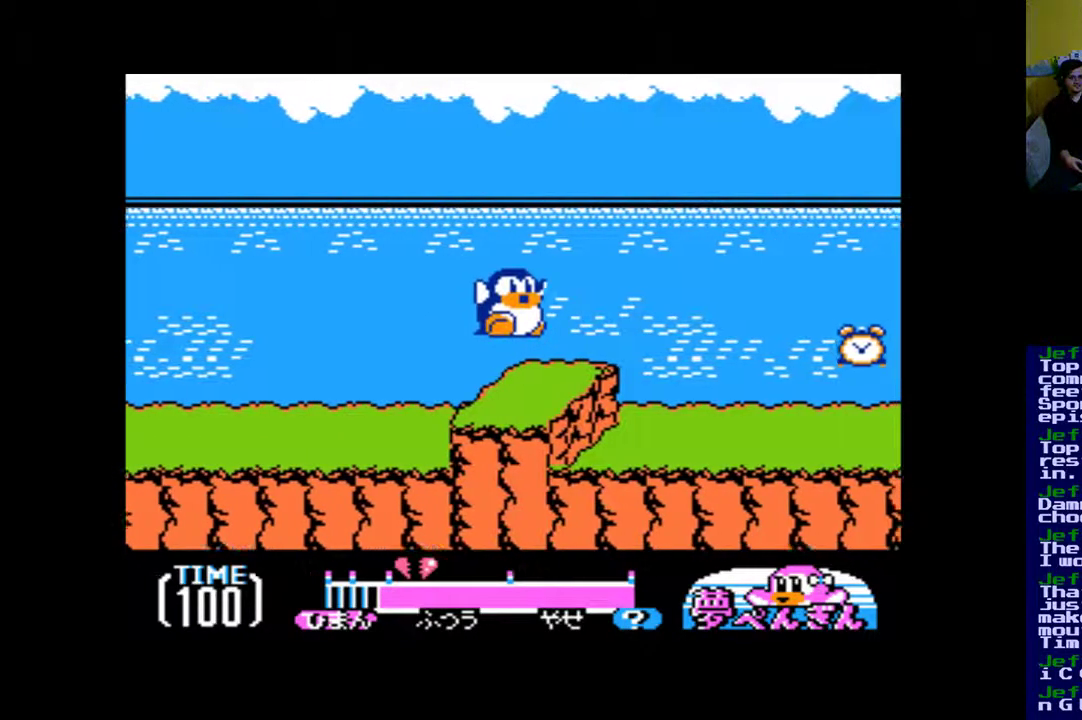
{"buttons": ["B", "DPAD_RIGHT"], "events": []}
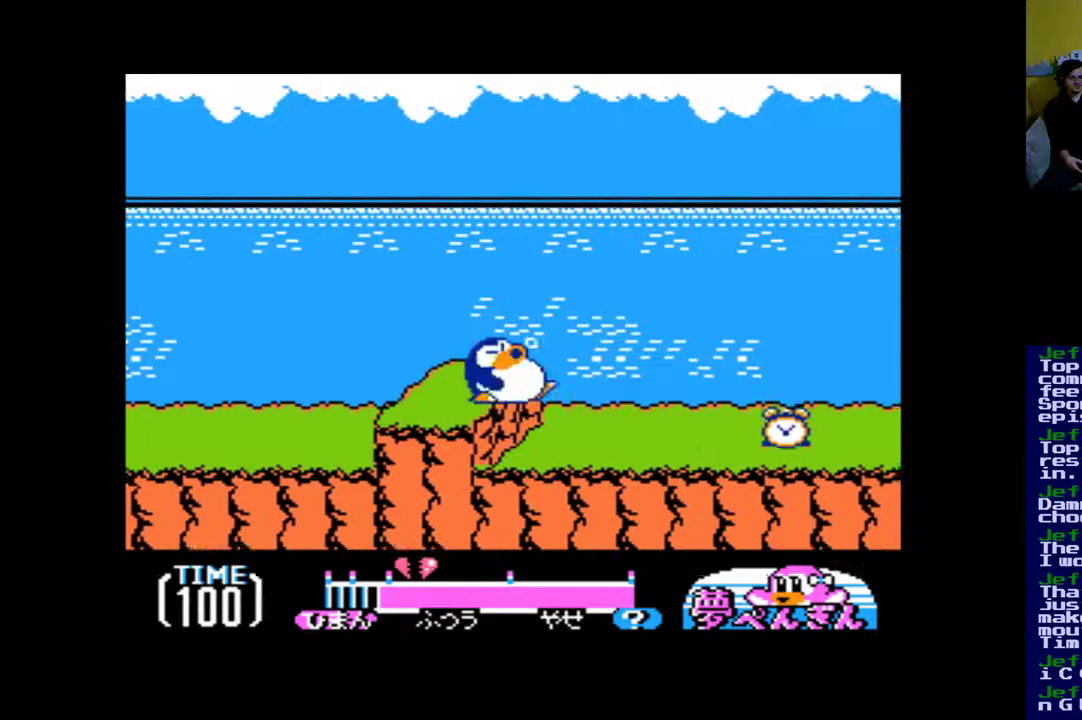
{"buttons": ["DPAD_RIGHT"], "events": [[50, "B", "up"]]}
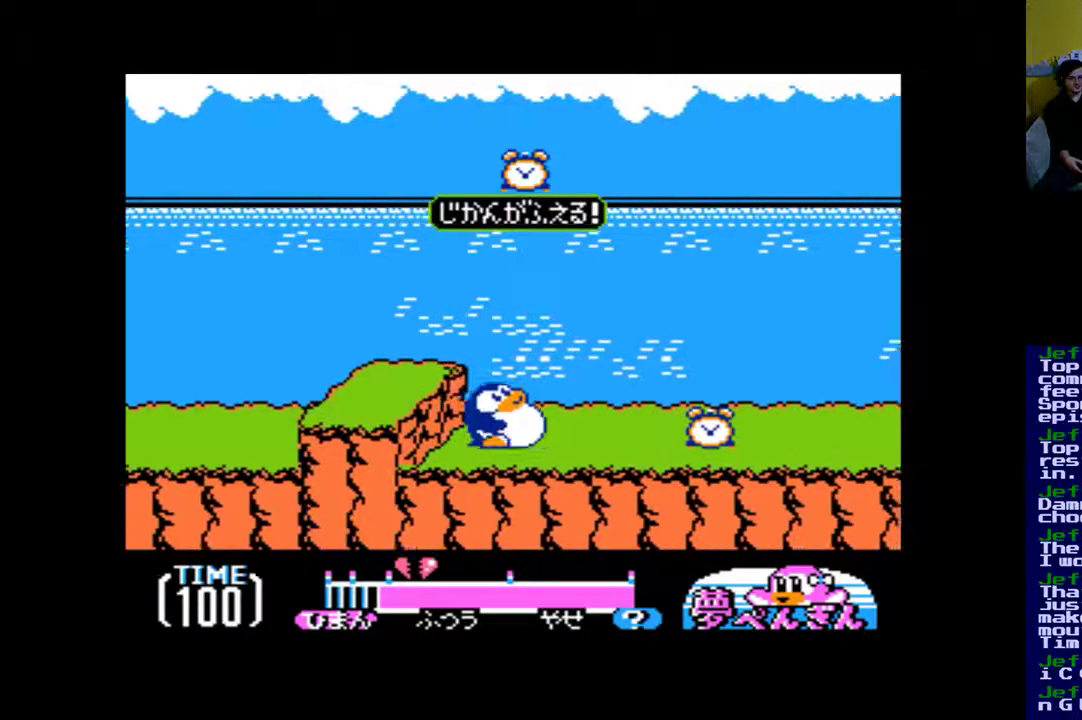
{"buttons": ["DPAD_RIGHT"], "events": []}
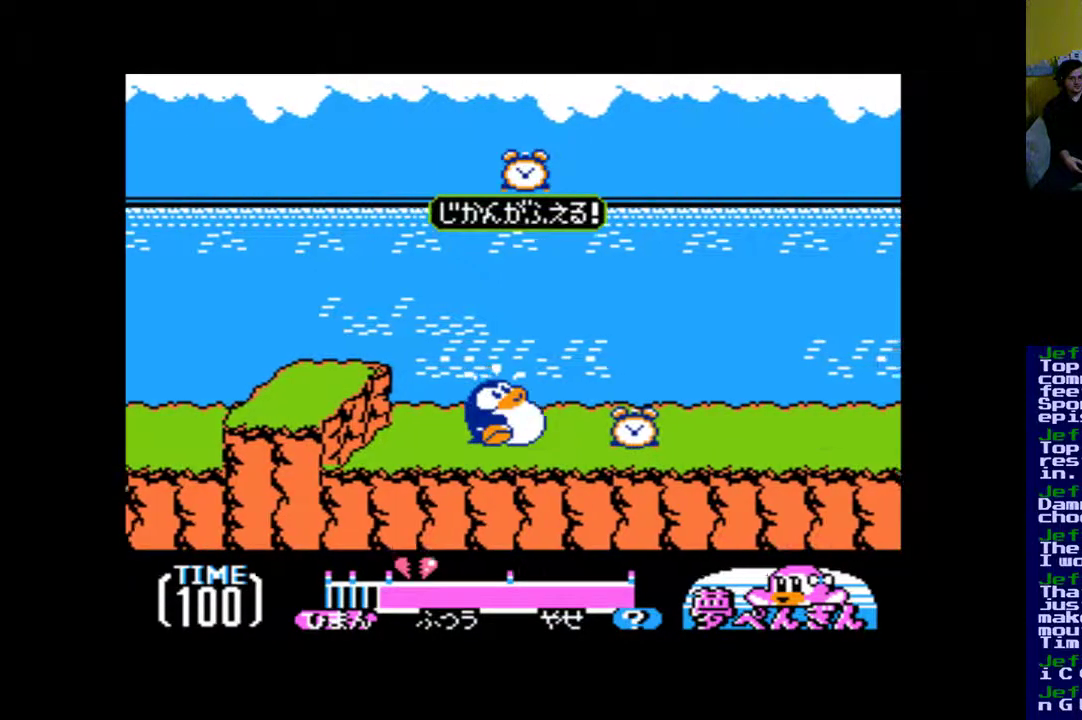
{"buttons": ["DPAD_RIGHT"], "events": []}
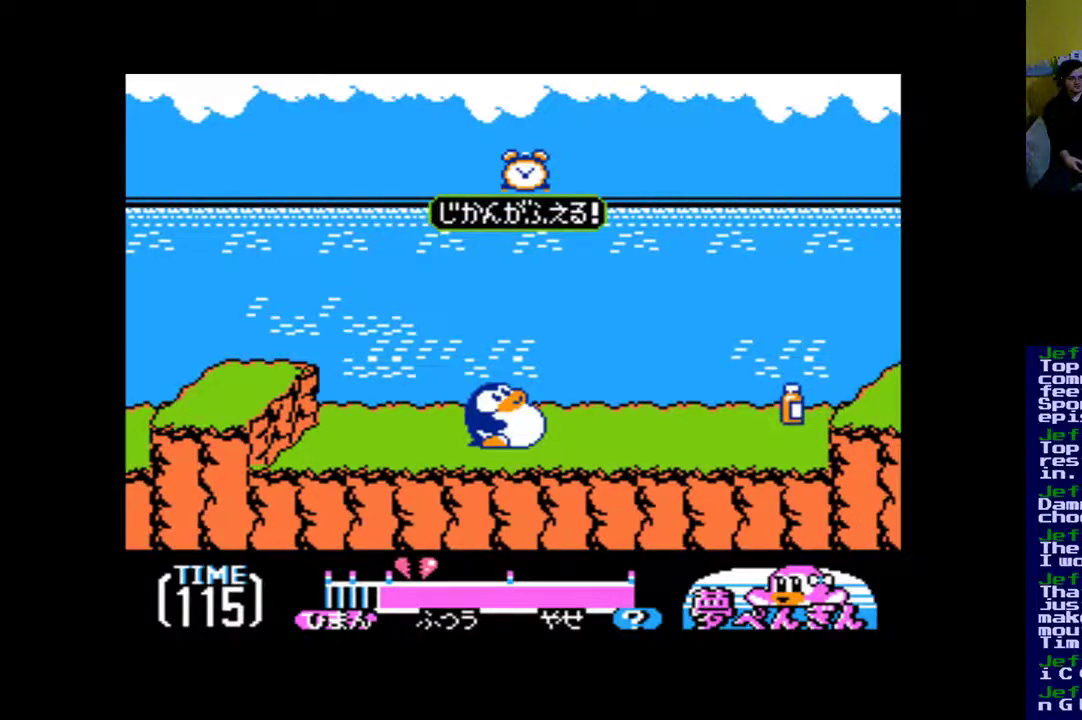
{"buttons": ["DPAD_RIGHT"], "events": []}
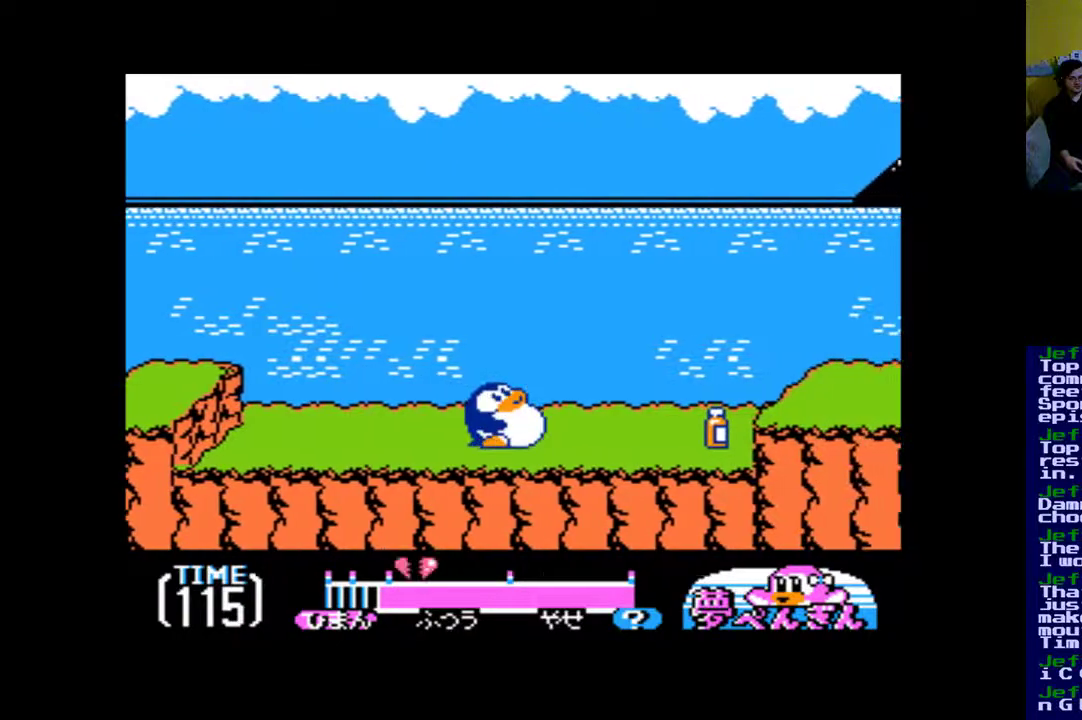
{"buttons": ["DPAD_RIGHT"], "events": []}
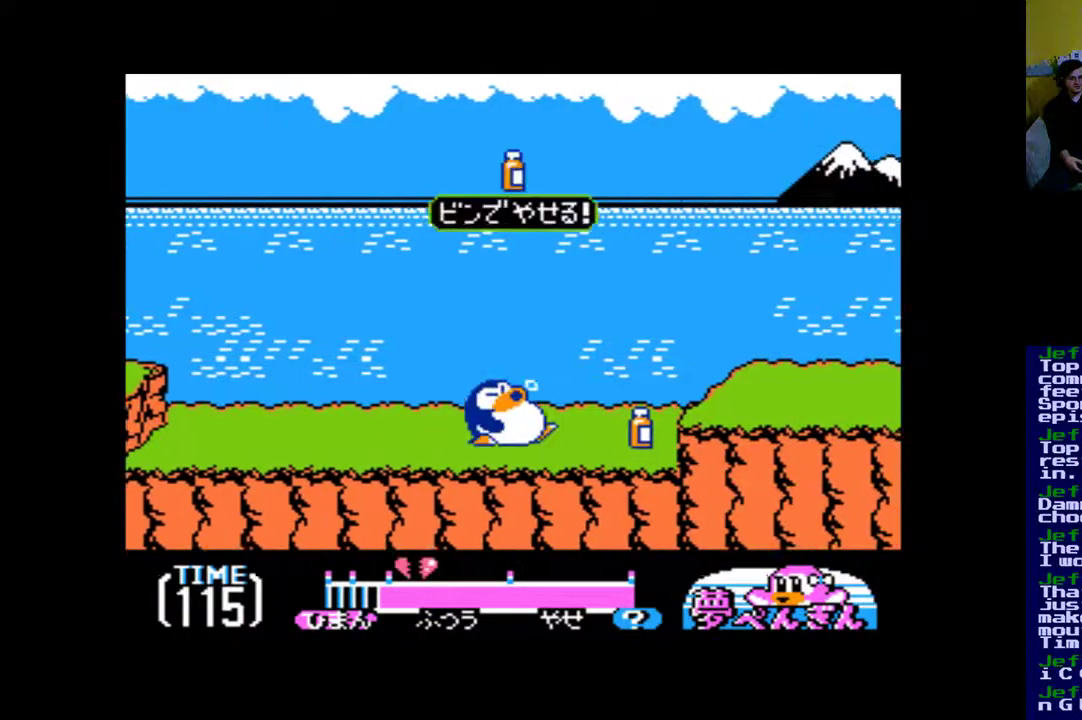
{"buttons": ["DPAD_RIGHT"], "events": []}